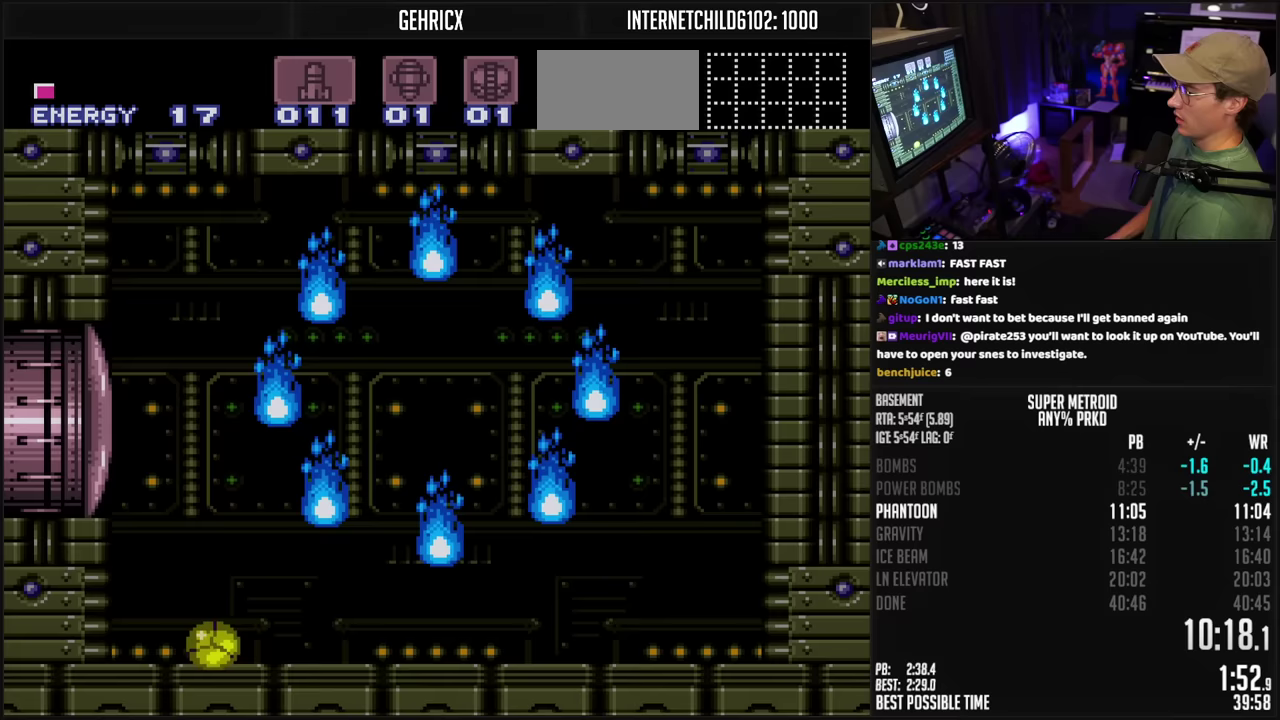
Gameplay with a controller (Nintendo layout); each line is a JSON object with the inputs held at the frame after it. "events" lists button and stick changes between this image and that frame as [ms after this image, input, new state], when the widget could be followed in between. Not read: L3 R3.
{"buttons": ["R1"], "events": [[267, "R1", "down"]]}
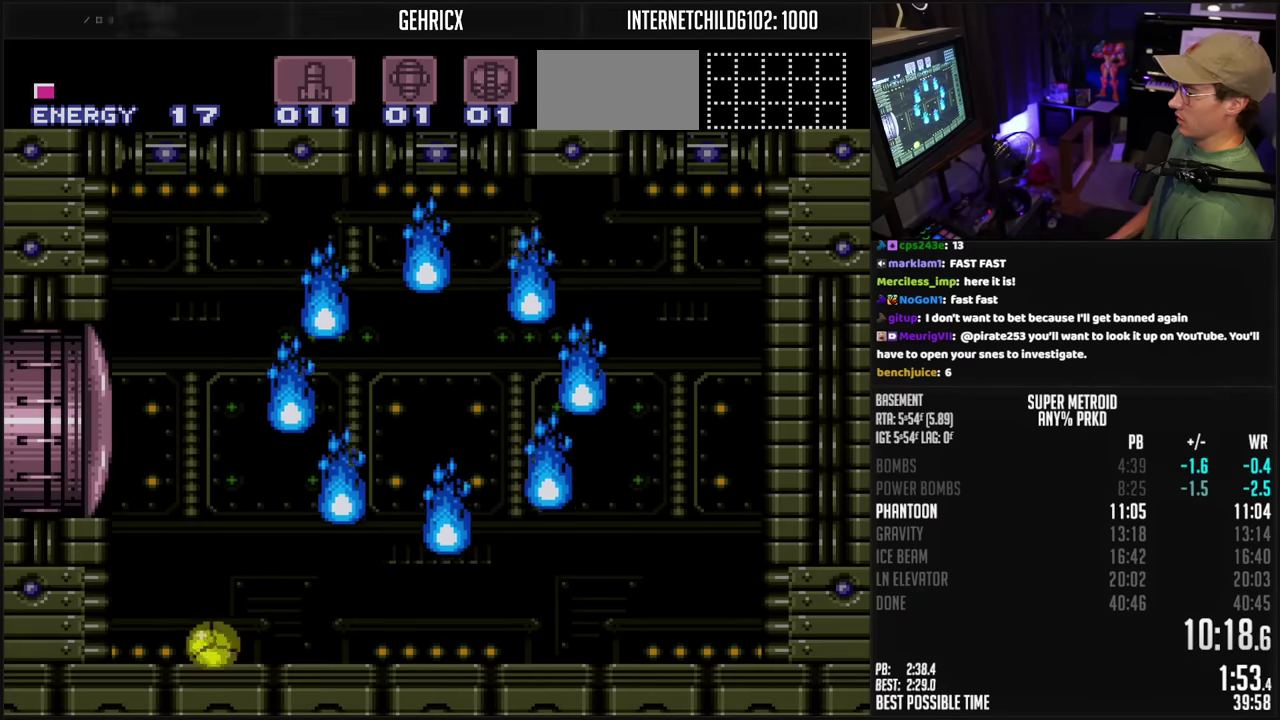
{"buttons": [], "events": [[483, "R1", "up"]]}
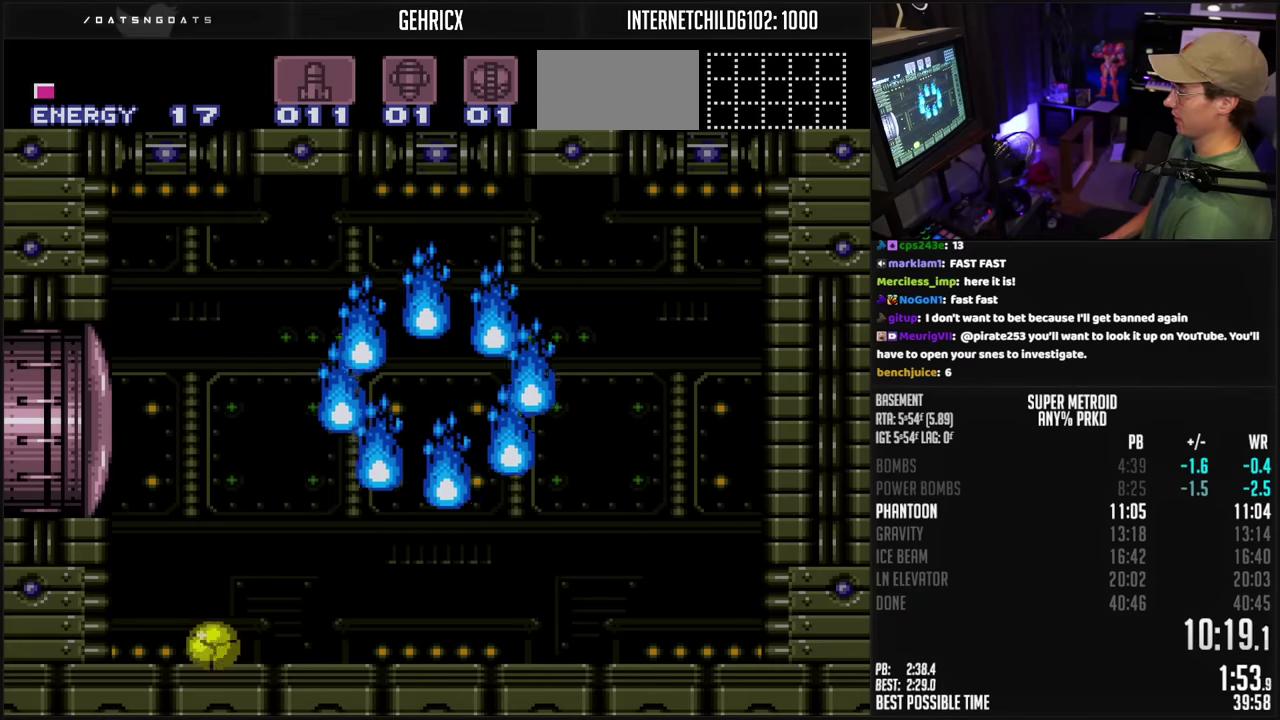
{"buttons": [], "events": [[133, "R1", "down"], [283, "R1", "up"]]}
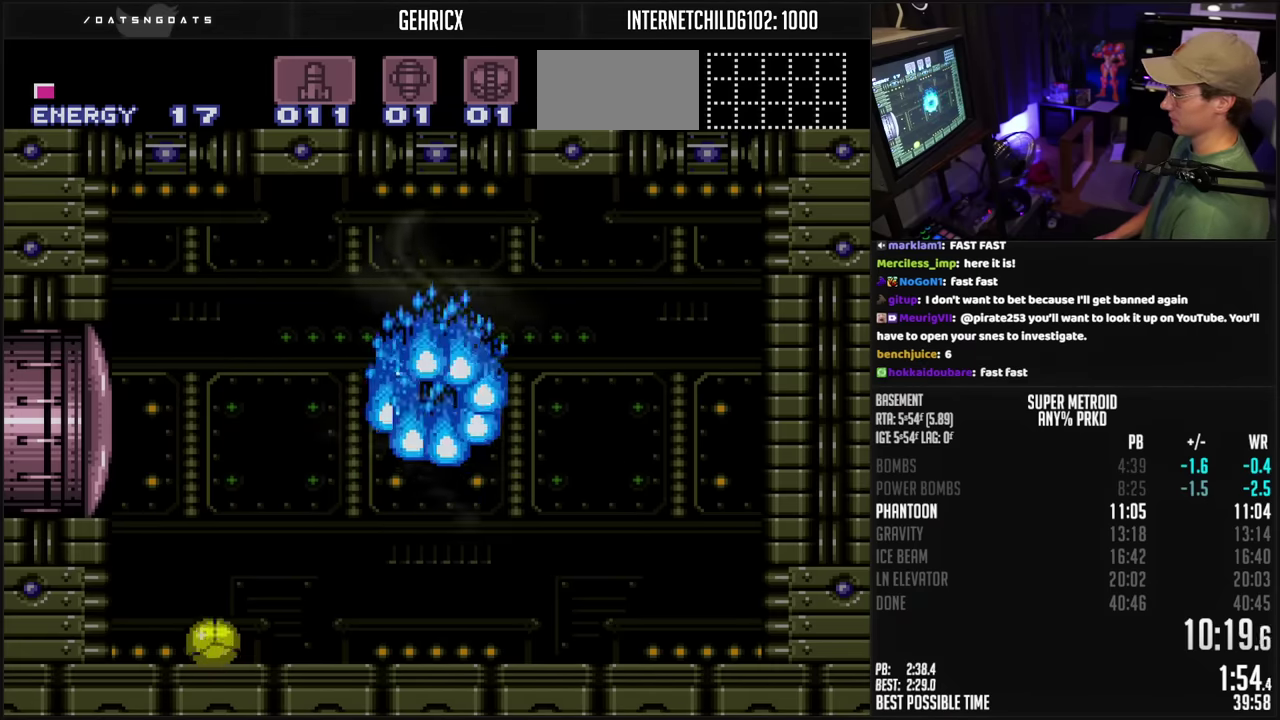
{"buttons": ["R1"], "events": [[167, "R1", "down"]]}
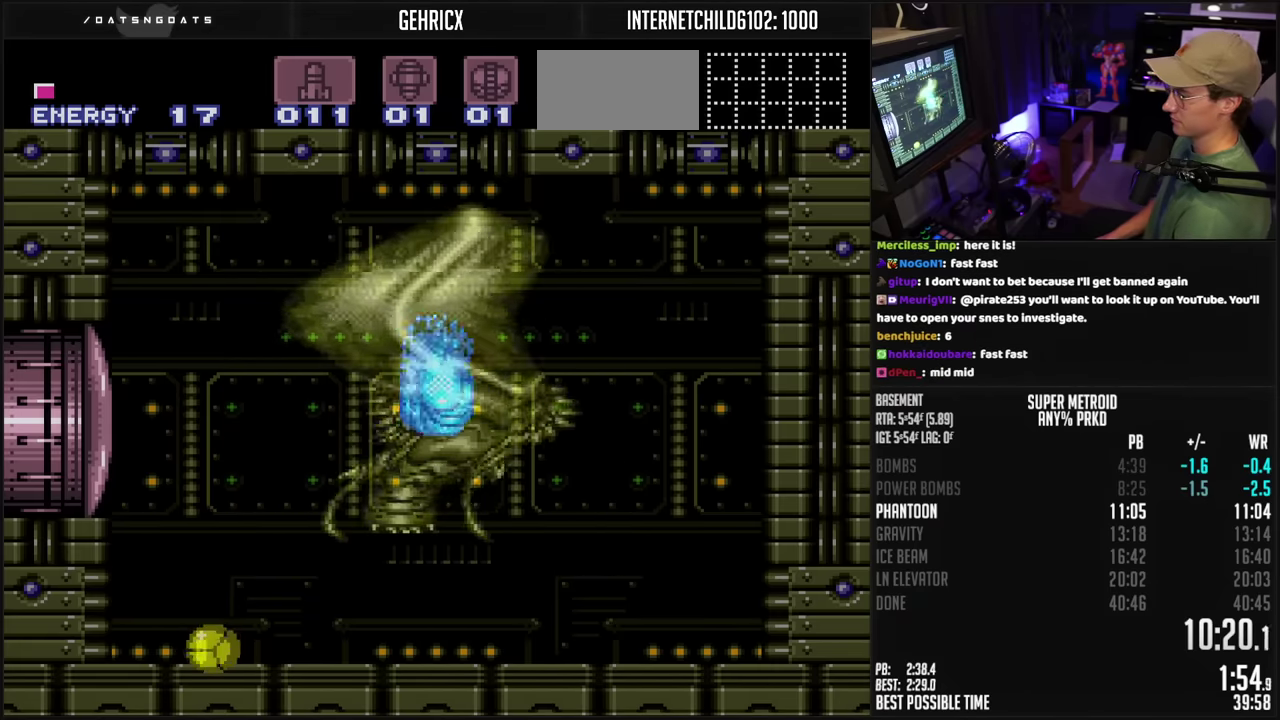
{"buttons": ["R1"], "events": [[300, "R1", "up"], [400, "R1", "down"]]}
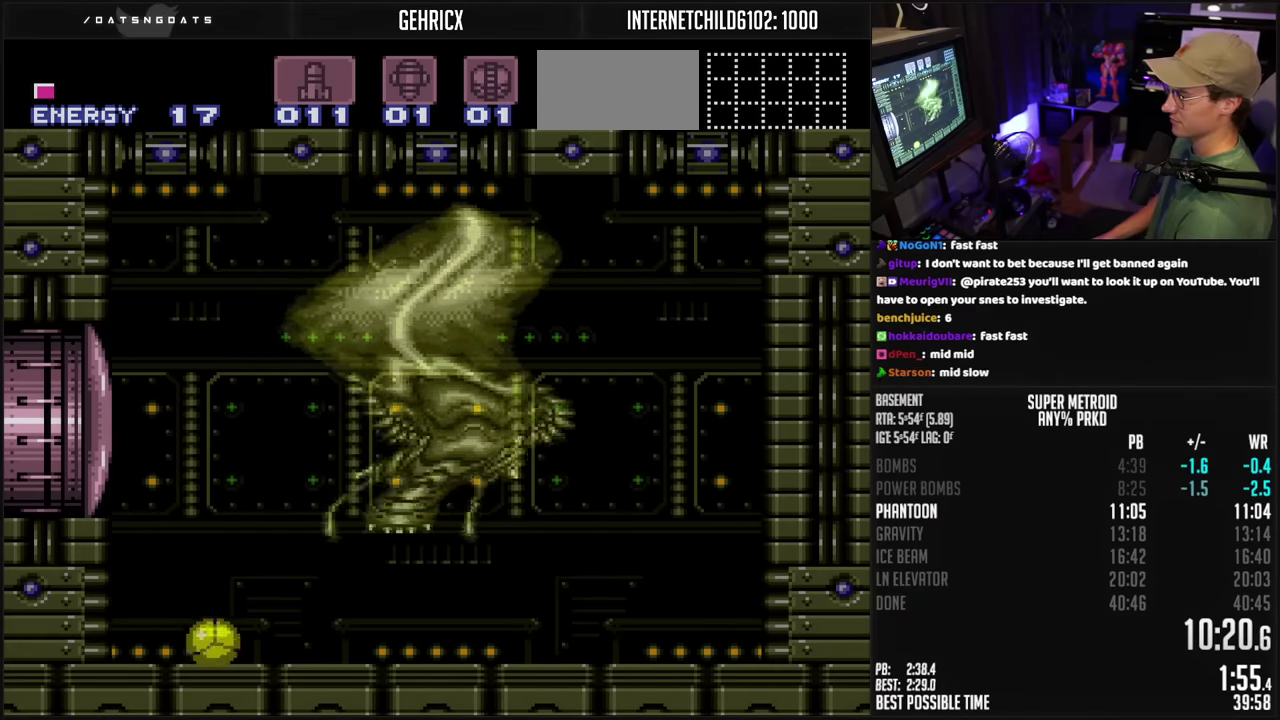
{"buttons": ["DPAD_UP"], "events": [[417, "R1", "up"], [467, "DPAD_UP", "down"]]}
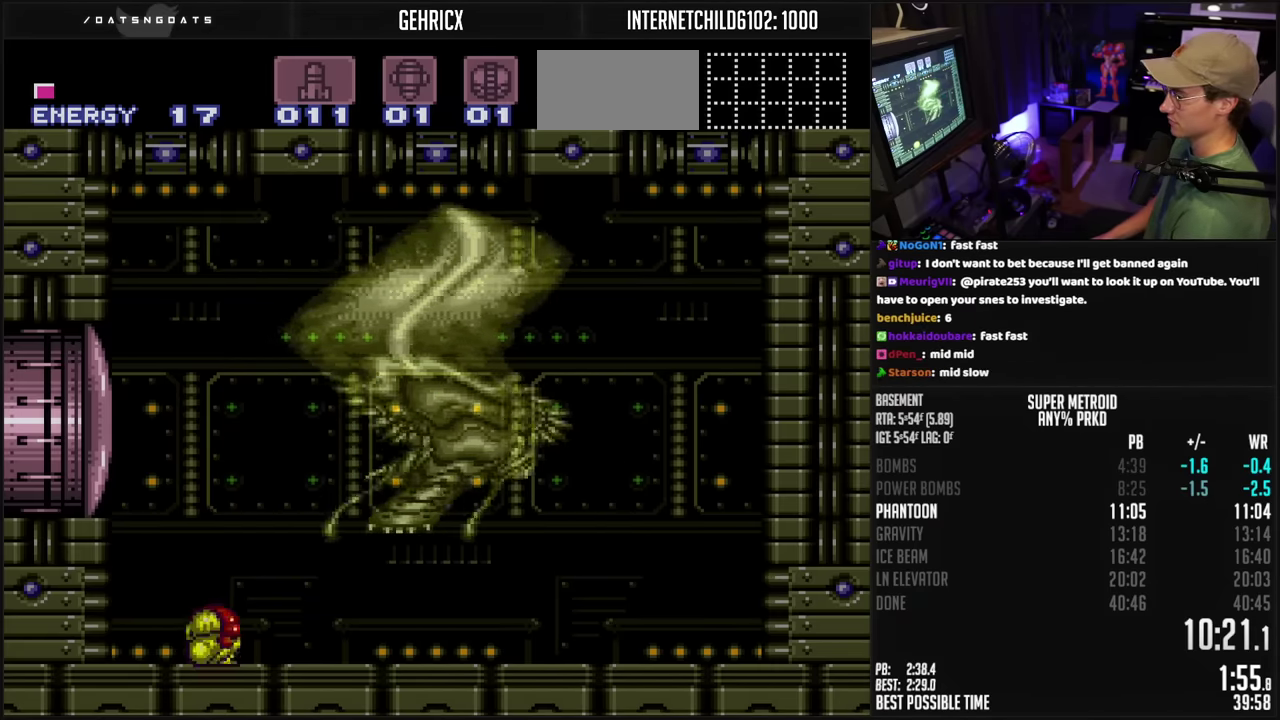
{"buttons": ["R1"], "events": [[17, "R1", "down"], [33, "DPAD_UP", "up"]]}
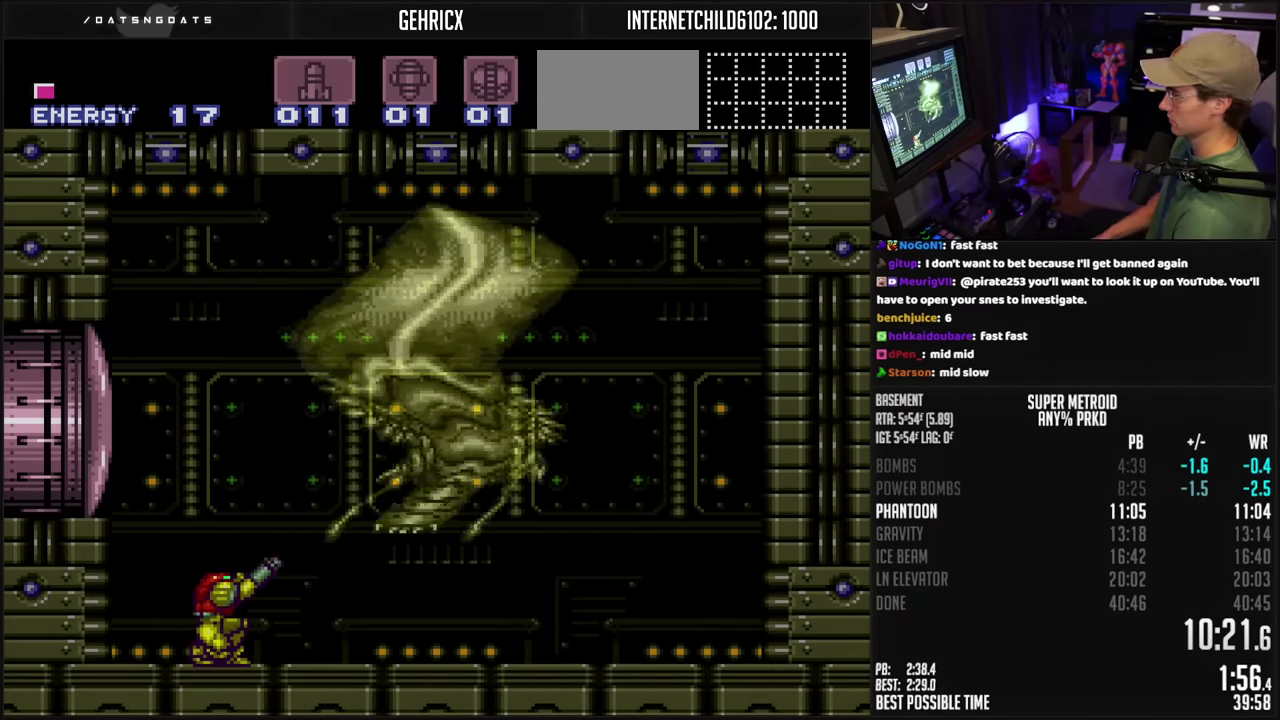
{"buttons": ["R1"], "events": []}
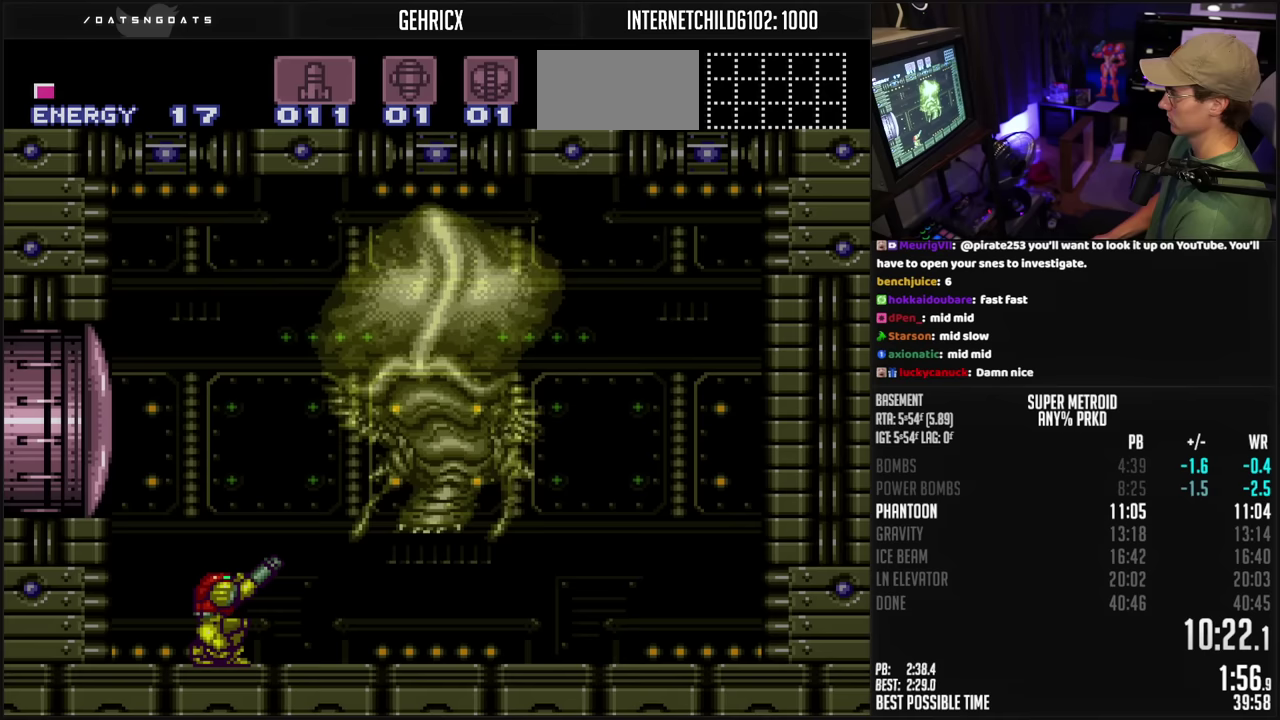
{"buttons": ["R1"], "events": []}
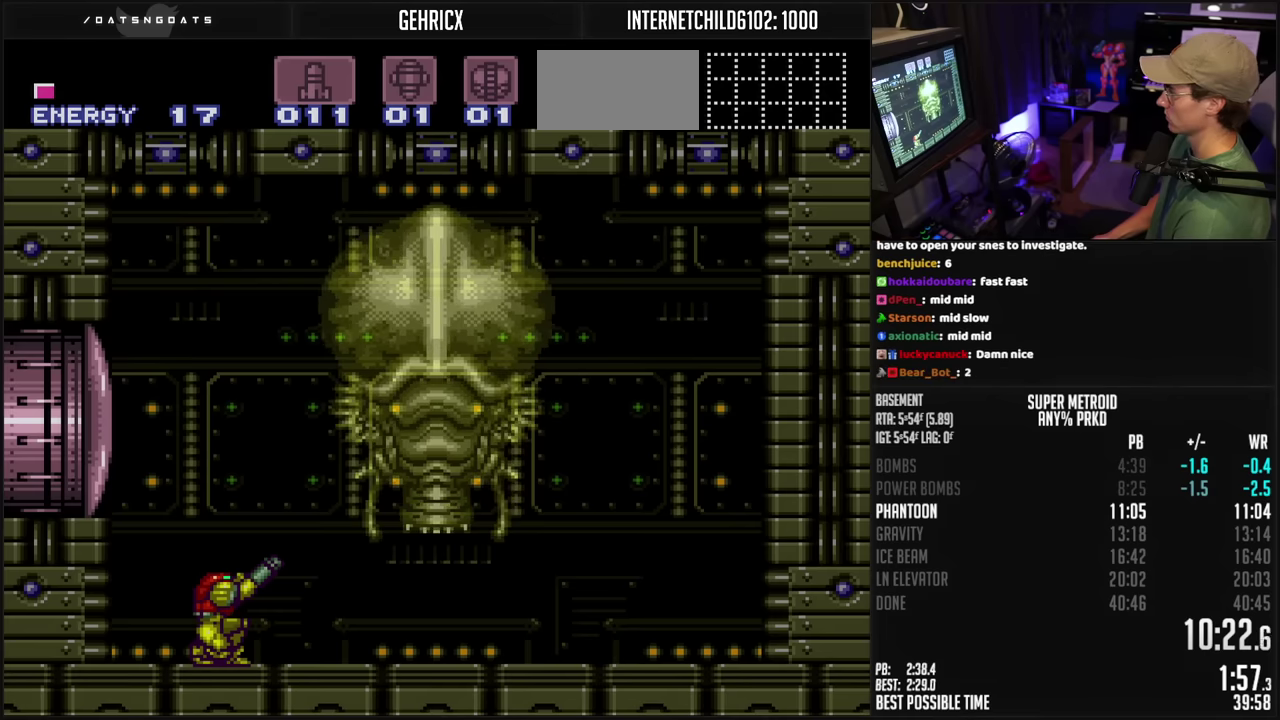
{"buttons": ["R1"], "events": []}
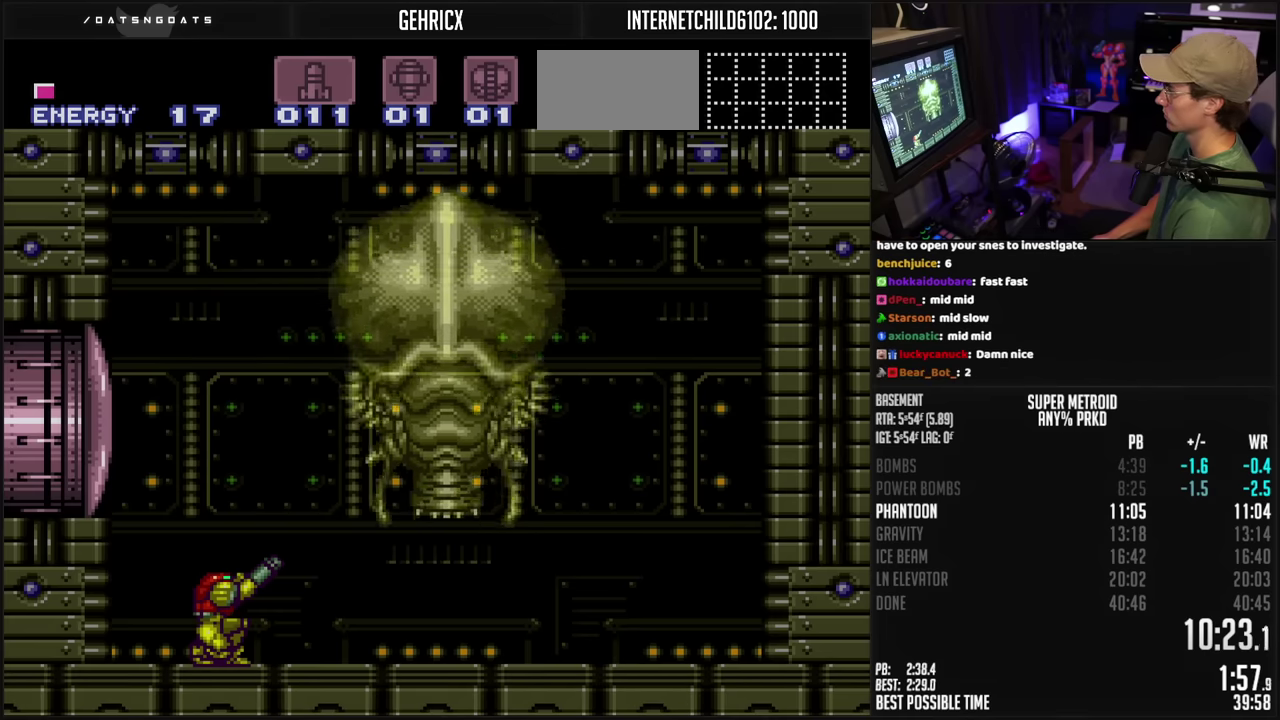
{"buttons": ["X", "R1"], "events": [[433, "X", "down"]]}
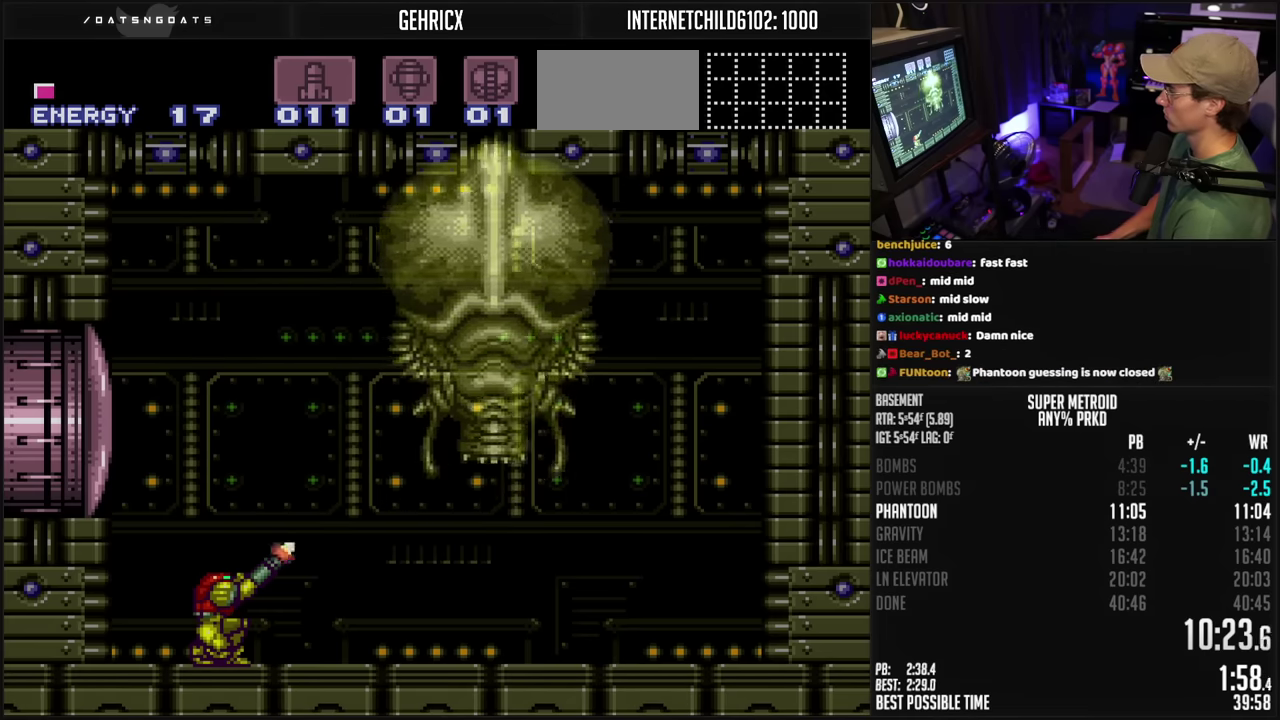
{"buttons": ["X", "R1"], "events": [[50, "X", "up"], [100, "Y", "down"], [217, "Y", "up"], [433, "X", "down"]]}
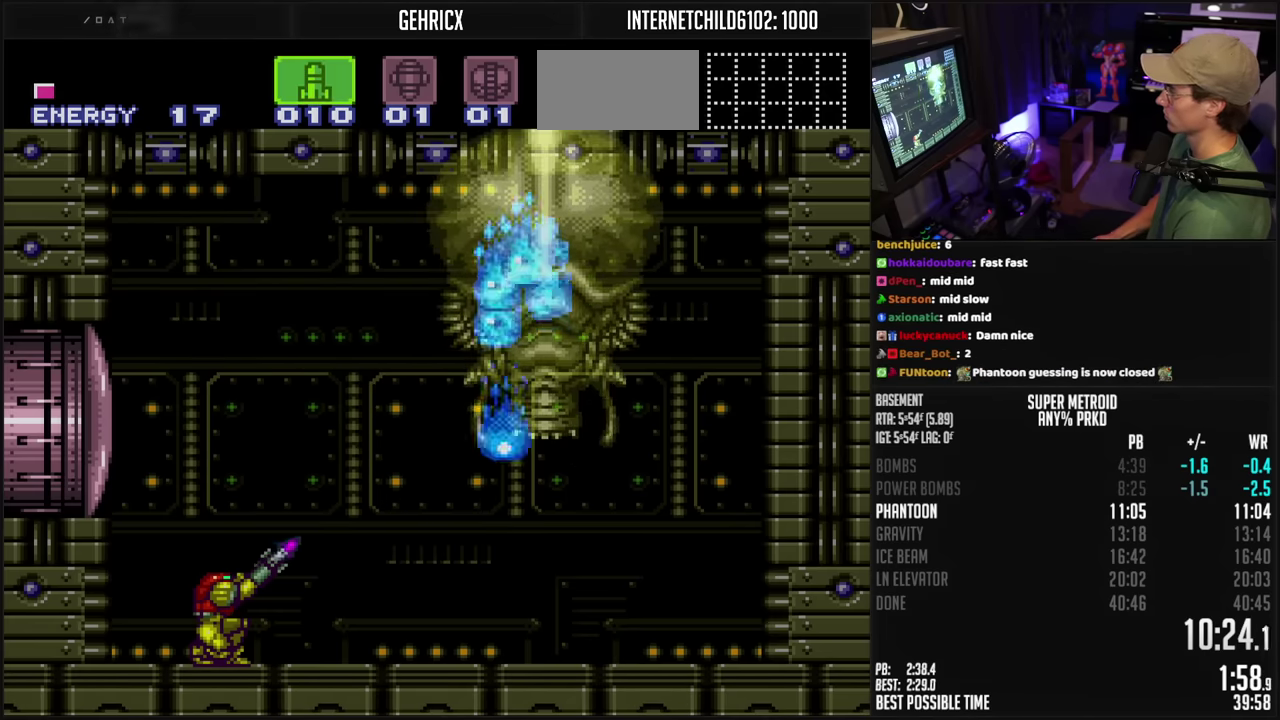
{"buttons": ["X", "DPAD_RIGHT"], "events": [[17, "X", "up"], [100, "X", "down"], [167, "X", "up"], [183, "R1", "up"], [233, "SELECT", "down"], [367, "SELECT", "up"], [400, "DPAD_RIGHT", "down"], [433, "X", "down"]]}
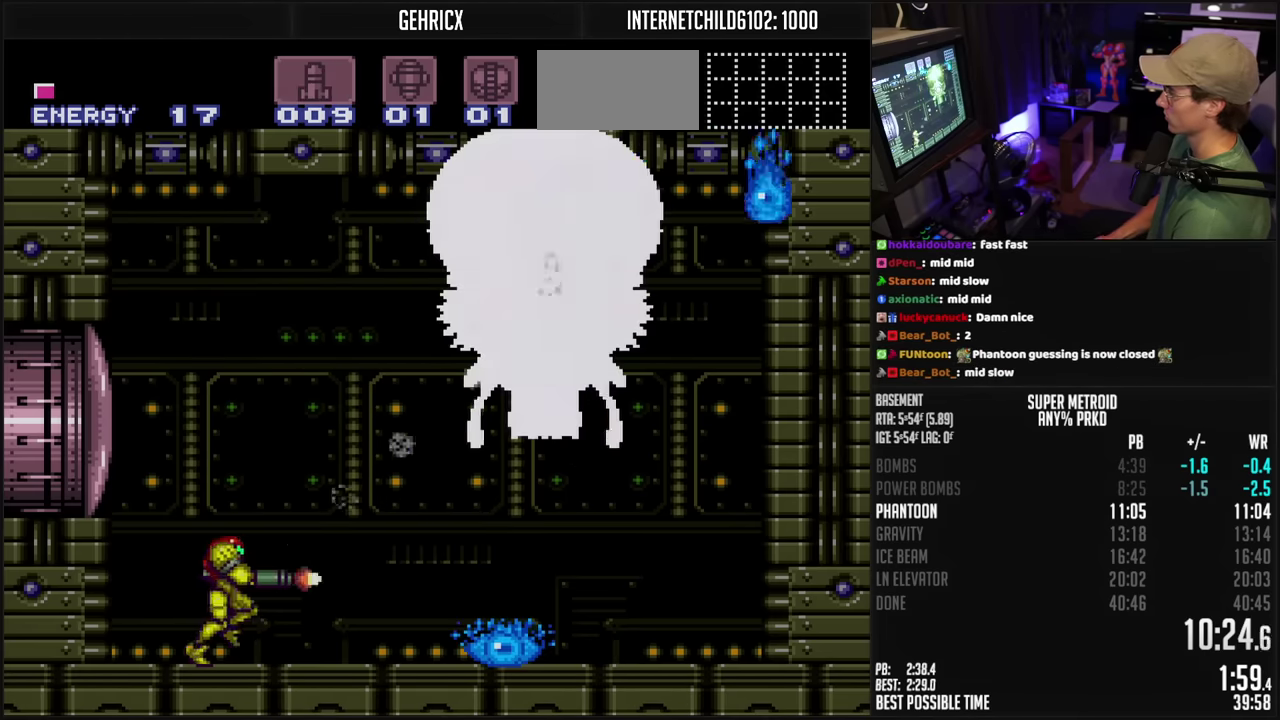
{"buttons": ["DPAD_RIGHT"], "events": [[17, "X", "up"], [167, "DPAD_RIGHT", "up"], [233, "DPAD_RIGHT", "down"], [333, "Y", "down"], [350, "DPAD_RIGHT", "up"], [417, "DPAD_RIGHT", "down"], [417, "Y", "up"]]}
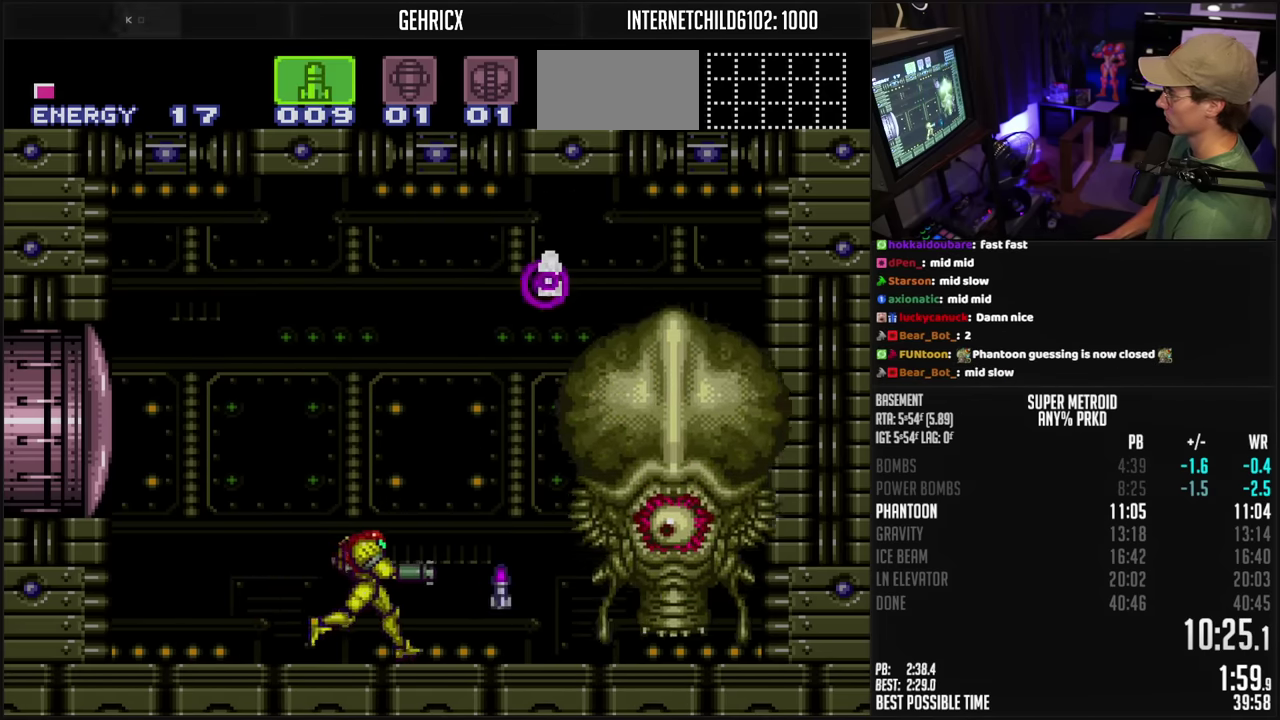
{"buttons": ["DPAD_RIGHT"], "events": [[67, "DPAD_RIGHT", "up"], [133, "DPAD_RIGHT", "down"], [217, "X", "down"], [267, "DPAD_RIGHT", "up"], [317, "X", "up"], [400, "X", "down"], [450, "DPAD_RIGHT", "down"], [467, "X", "up"]]}
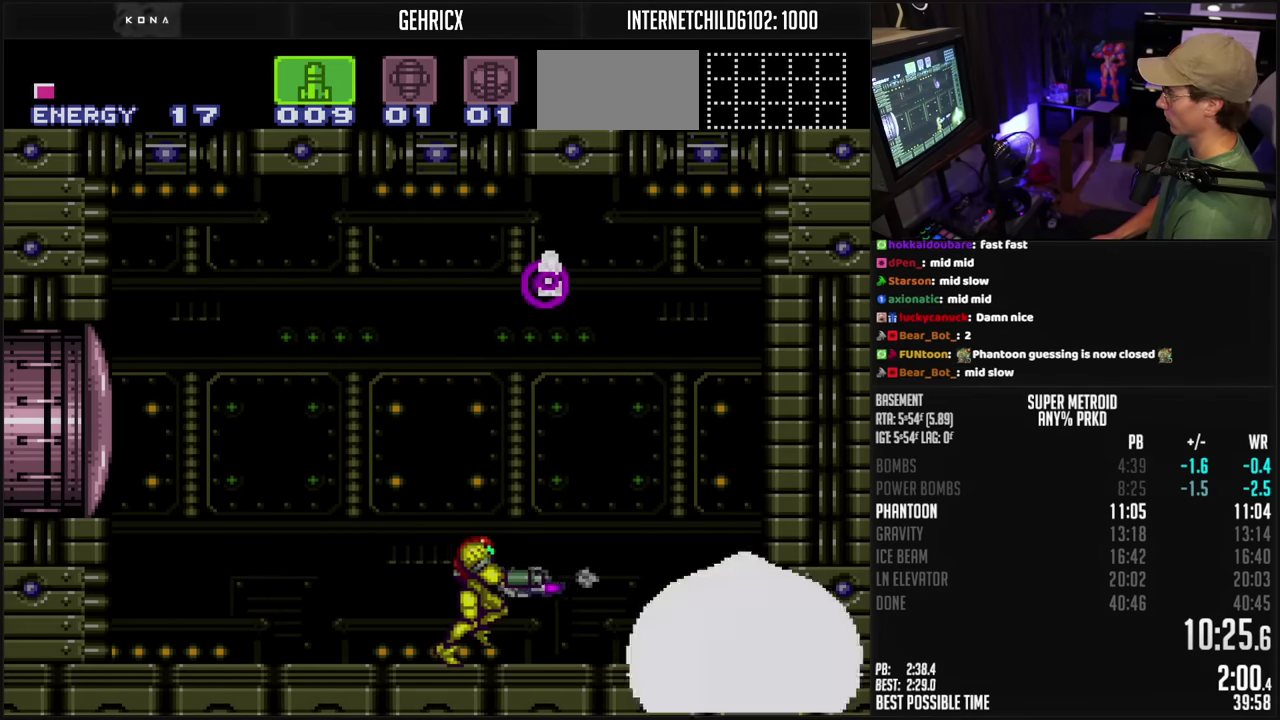
{"buttons": ["B", "DPAD_RIGHT"], "events": [[67, "B", "down"], [333, "L1", "down"], [383, "L1", "up"]]}
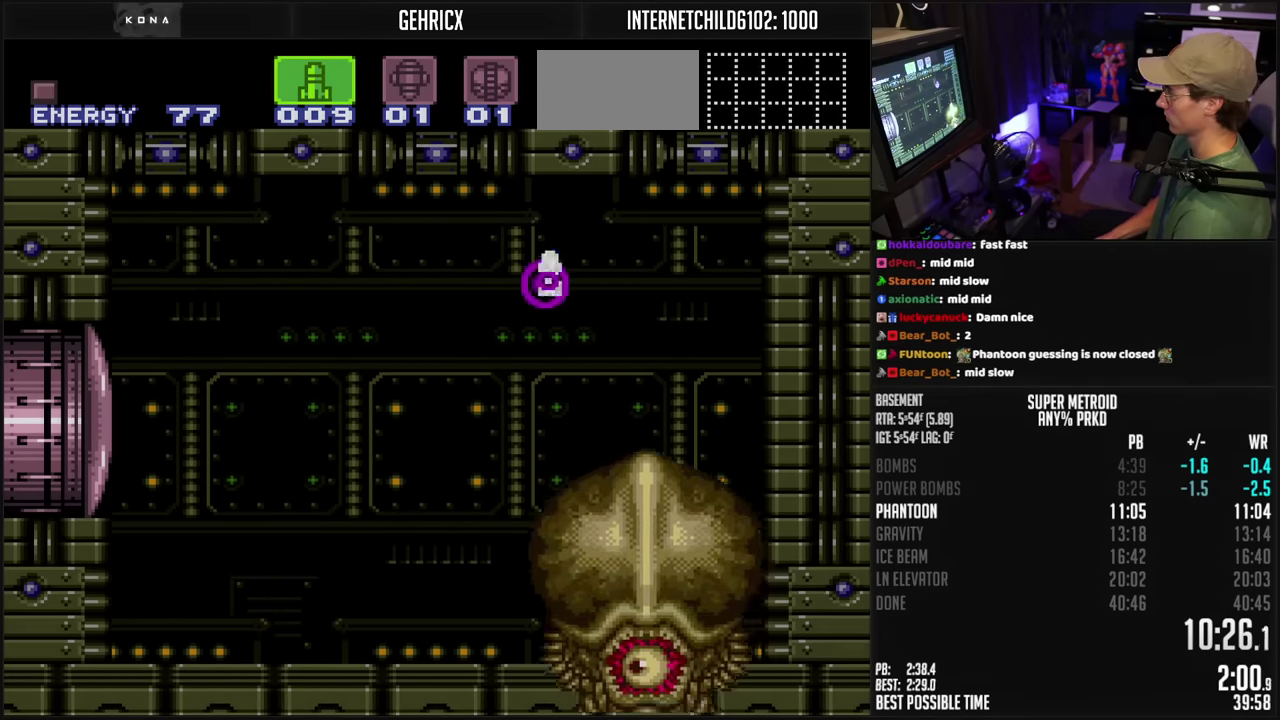
{"buttons": [], "events": [[150, "DPAD_RIGHT", "up"], [167, "DPAD_LEFT", "down"], [200, "B", "up"], [267, "DPAD_LEFT", "up"], [417, "X", "down"], [483, "X", "up"]]}
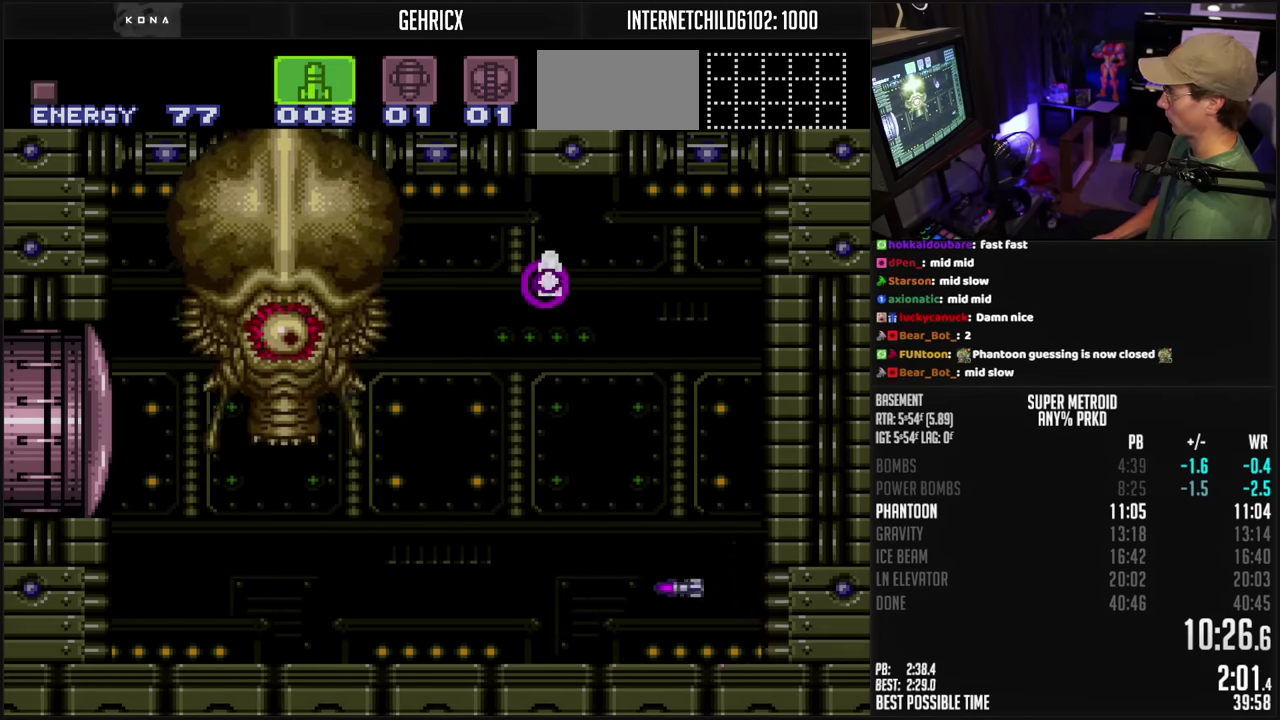
{"buttons": ["DPAD_LEFT"], "events": [[33, "DPAD_LEFT", "down"], [83, "X", "down"], [150, "X", "up"], [417, "X", "down"], [500, "X", "up"]]}
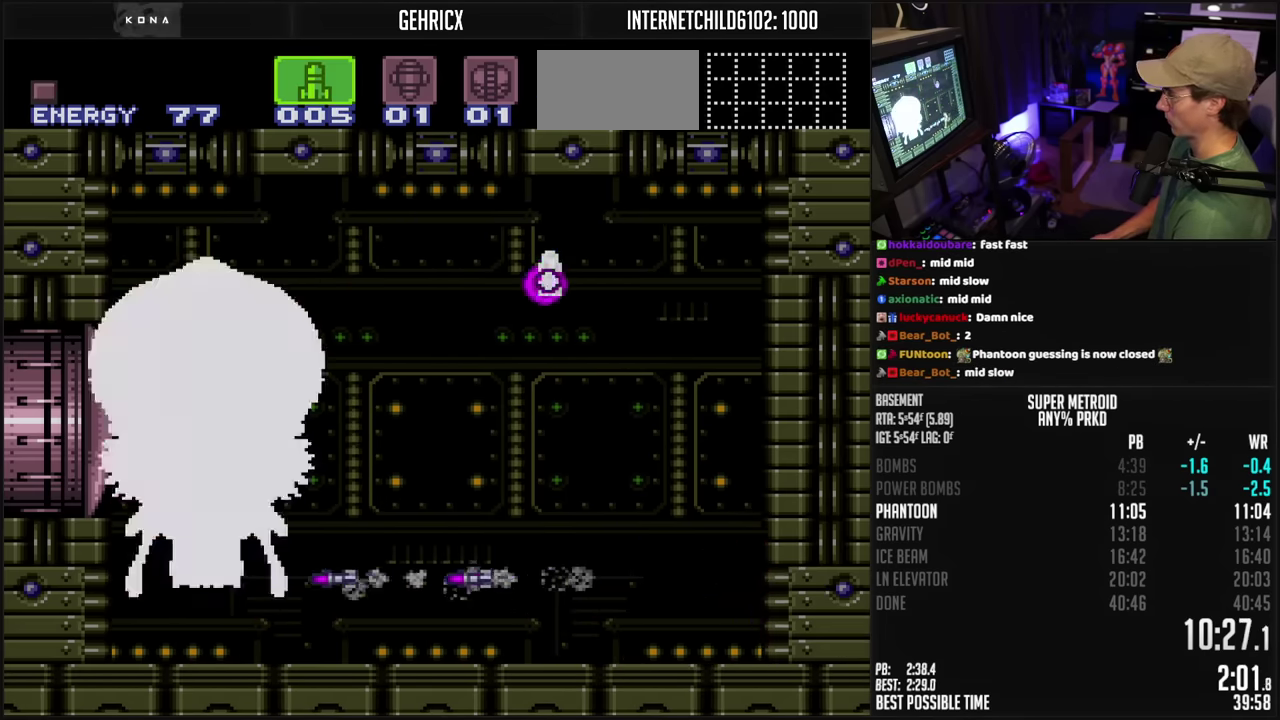
{"buttons": ["DPAD_RIGHT"], "events": [[100, "X", "down"], [167, "X", "up"], [250, "X", "down"], [350, "X", "up"], [417, "DPAD_LEFT", "up"], [483, "DPAD_RIGHT", "down"]]}
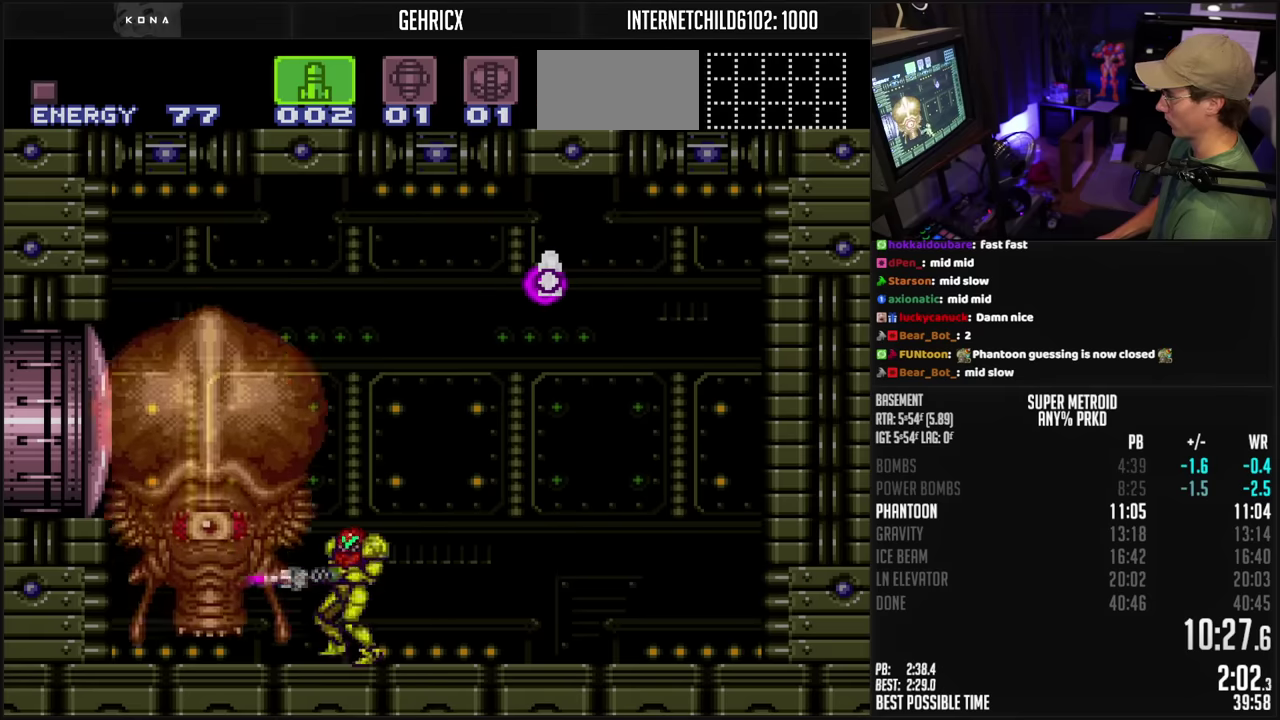
{"buttons": ["A", "B"], "events": [[67, "B", "down"], [117, "L1", "down"], [167, "L1", "up"], [250, "A", "down"], [383, "DPAD_RIGHT", "up"]]}
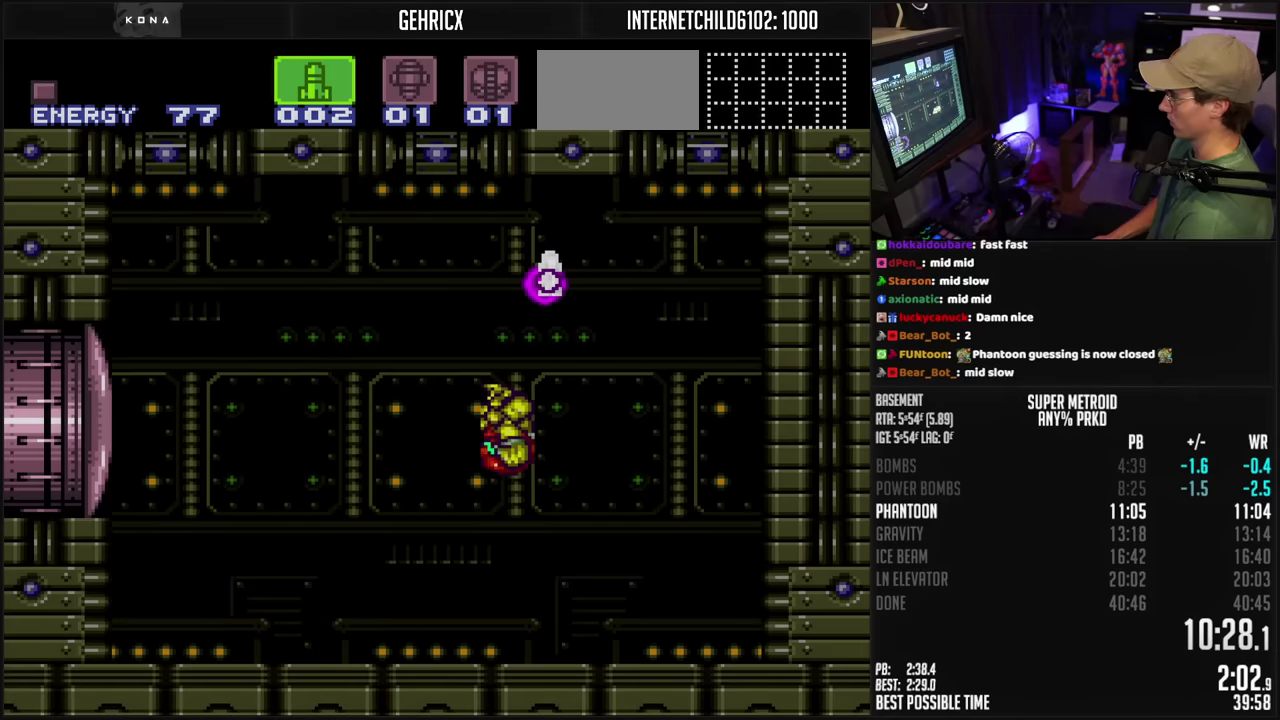
{"buttons": ["DPAD_LEFT"], "events": [[17, "DPAD_LEFT", "down"], [233, "SELECT", "down"], [367, "B", "up"], [383, "A", "up"], [383, "SELECT", "up"]]}
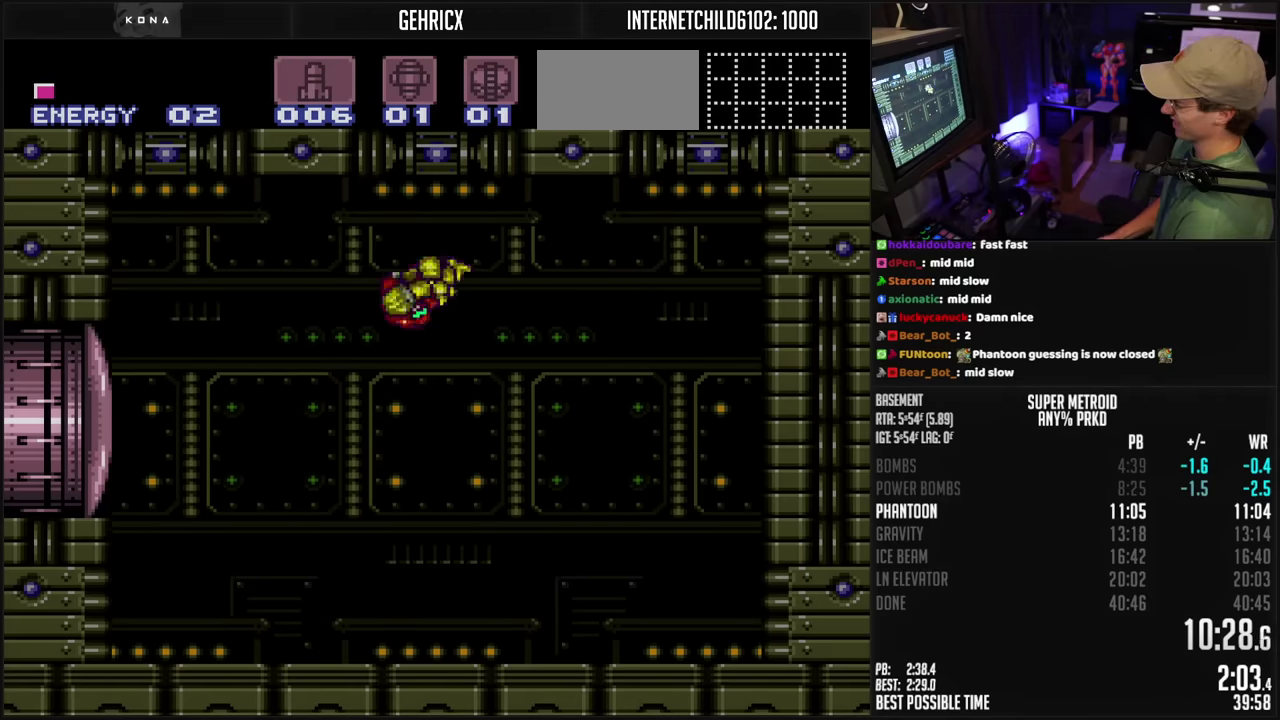
{"buttons": ["B"], "events": [[50, "B", "down"], [250, "DPAD_LEFT", "up"]]}
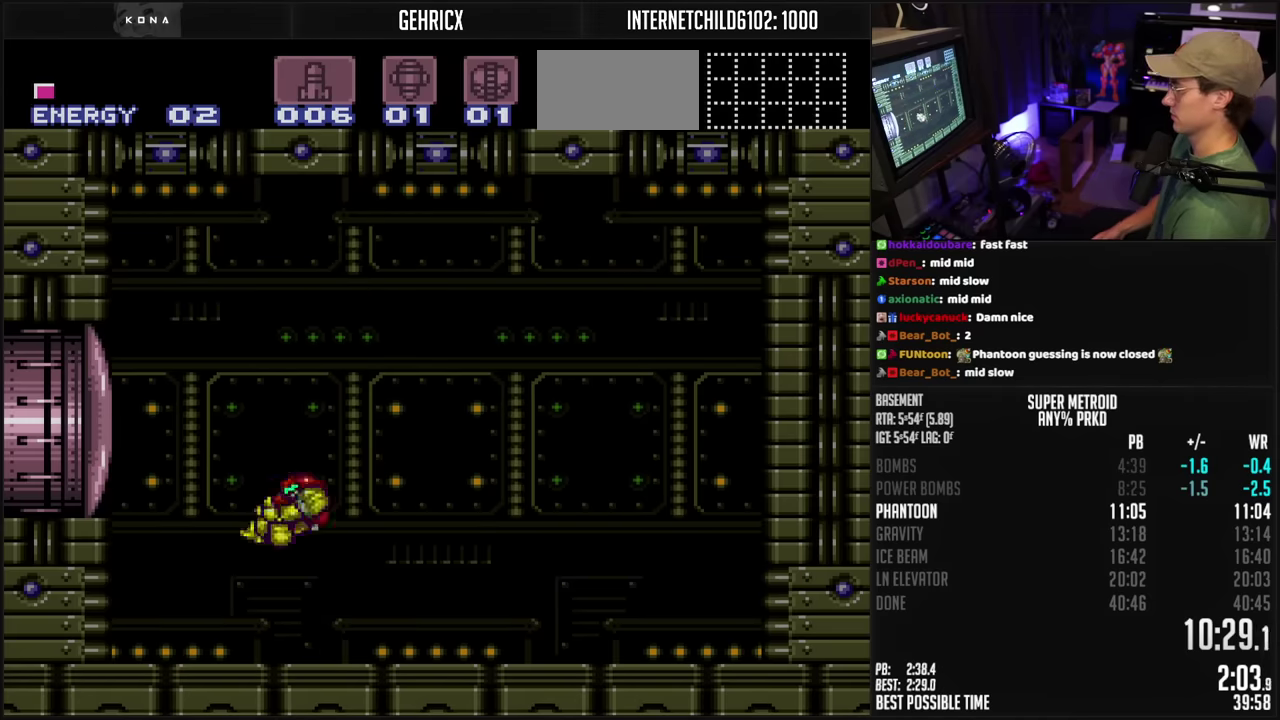
{"buttons": ["DPAD_UP"], "events": [[33, "DPAD_RIGHT", "down"], [117, "DPAD_RIGHT", "up"], [183, "DPAD_UP", "down"], [250, "B", "up"]]}
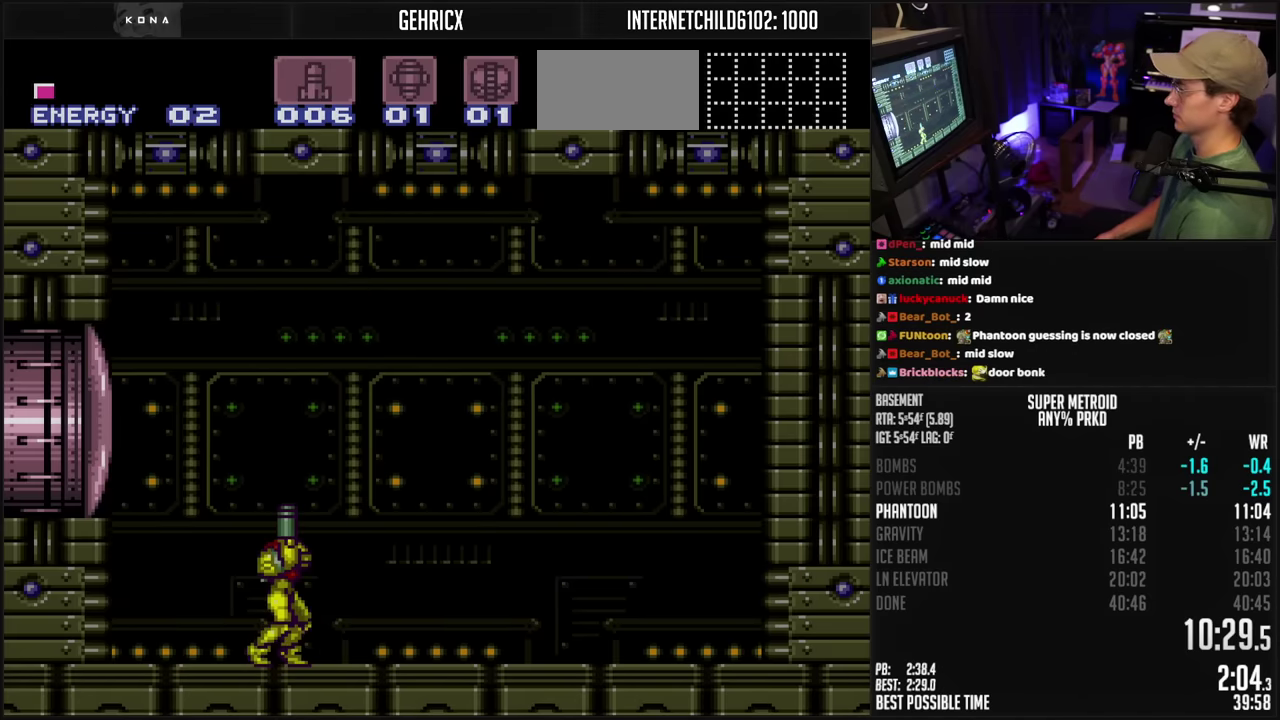
{"buttons": ["DPAD_UP"], "events": [[183, "DPAD_LEFT", "down"], [300, "DPAD_LEFT", "up"], [317, "DPAD_UP", "up"], [333, "DPAD_RIGHT", "down"], [400, "DPAD_UP", "down"], [417, "DPAD_RIGHT", "up"]]}